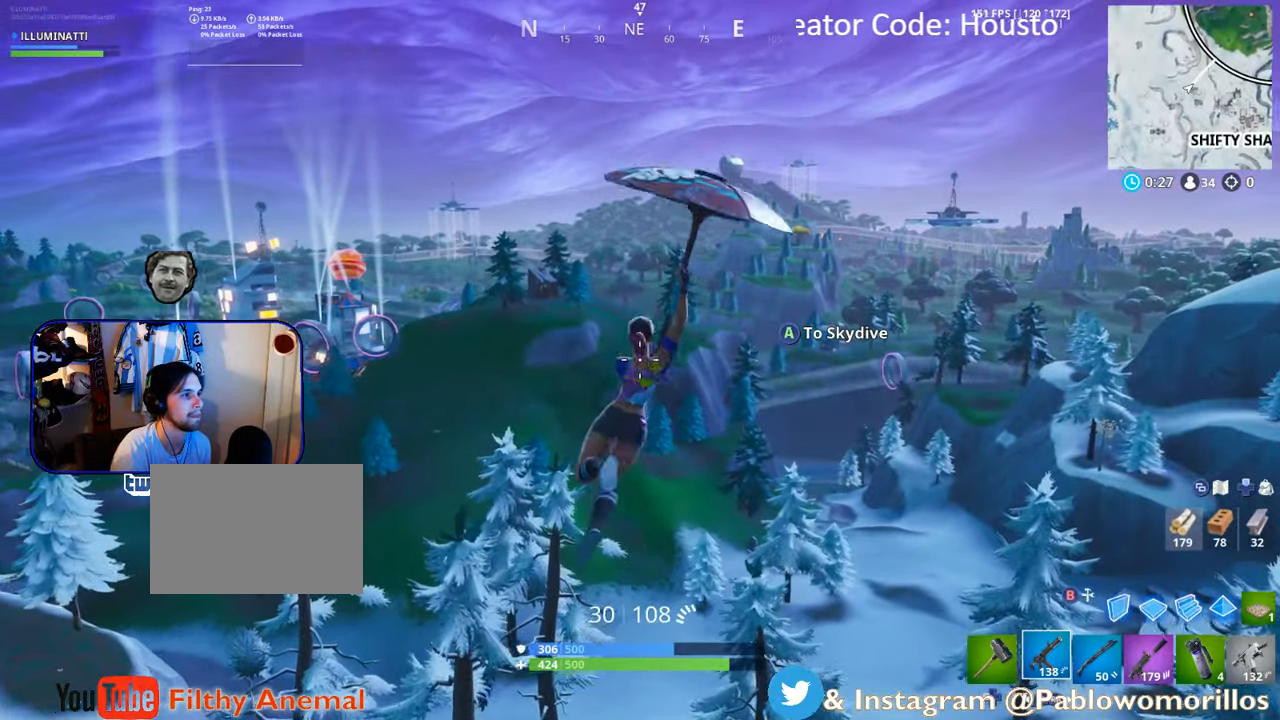
Gameplay with a controller (Xbox layout); each line is a JSON object with the inputs held at the frame after it. "events" lists button and stick changes between this image and that frame as [ms after this image, input, new state], when the widget could be followed in between.
{"buttons": [], "left_stick": "up", "right_stick": "center", "events": [[300, "right_stick", "left"], [434, "right_stick", "center"]]}
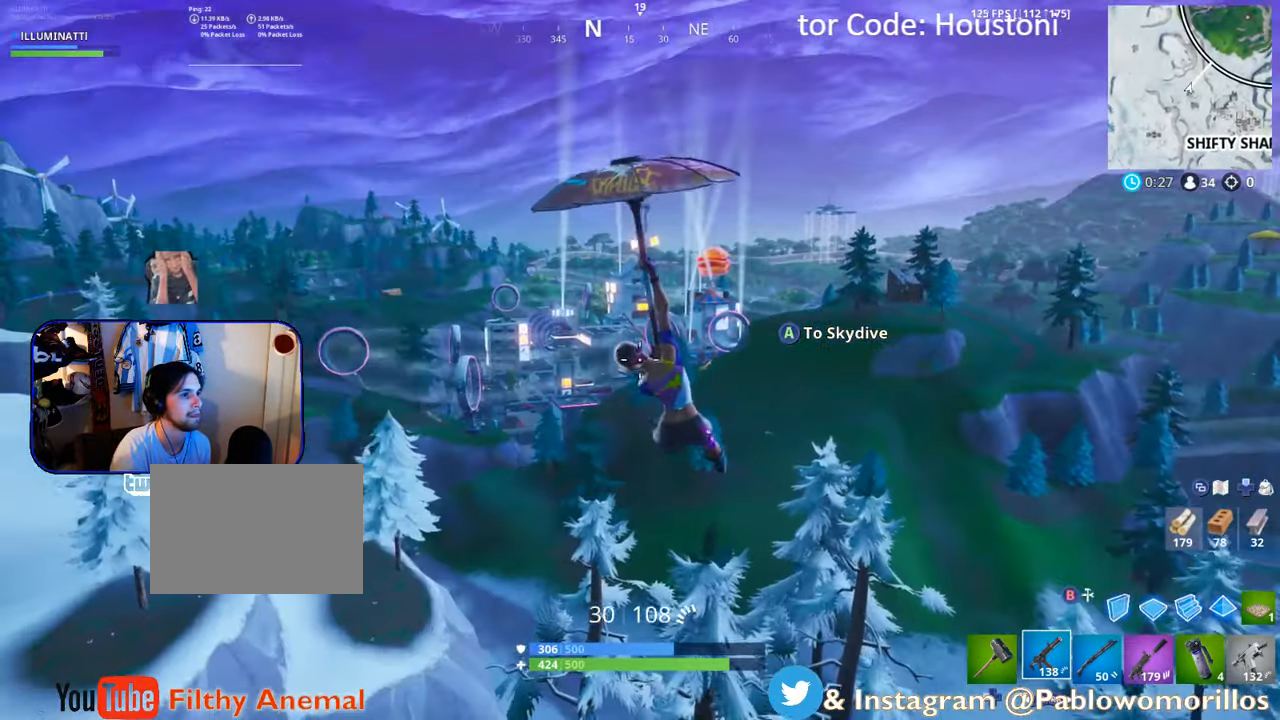
{"buttons": ["SELECT"], "left_stick": "up-left", "right_stick": "center", "events": [[217, "SELECT", "down"], [300, "left_stick", "up-left"], [350, "SELECT", "up"], [467, "SELECT", "down"]]}
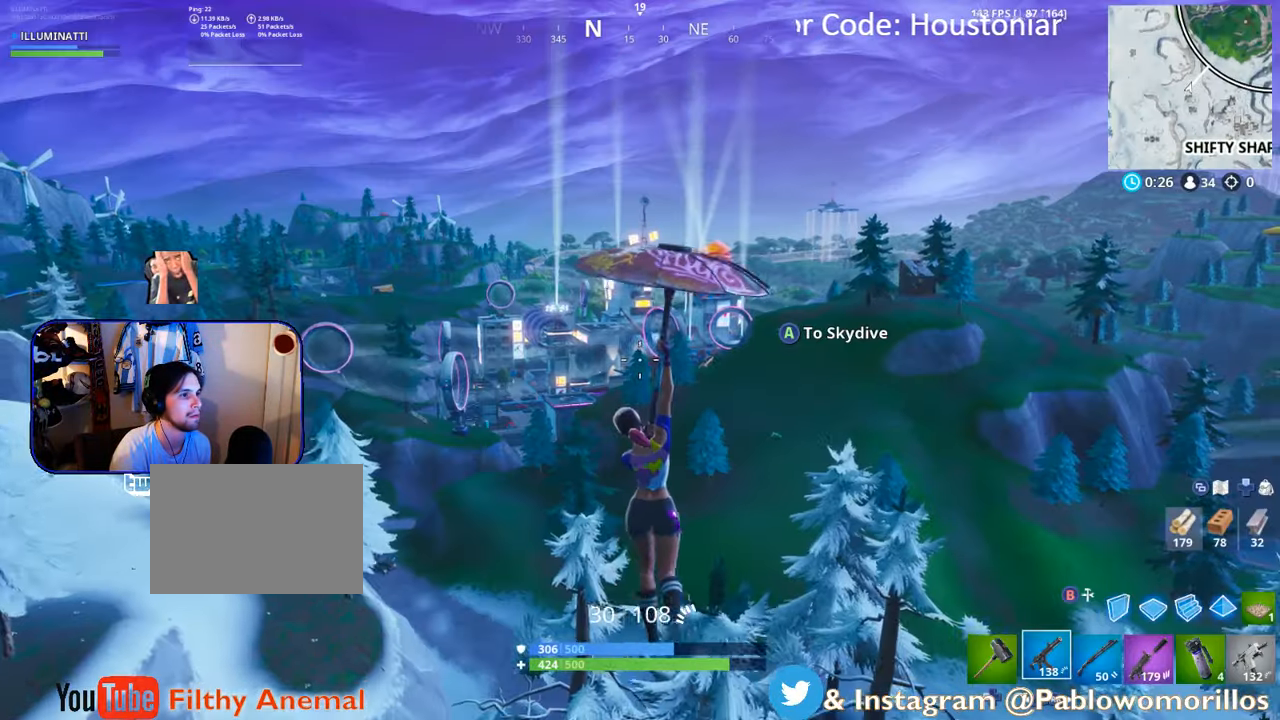
{"buttons": [], "left_stick": "up", "right_stick": "left", "events": [[100, "SELECT", "up"], [400, "left_stick", "up"], [400, "right_stick", "left"]]}
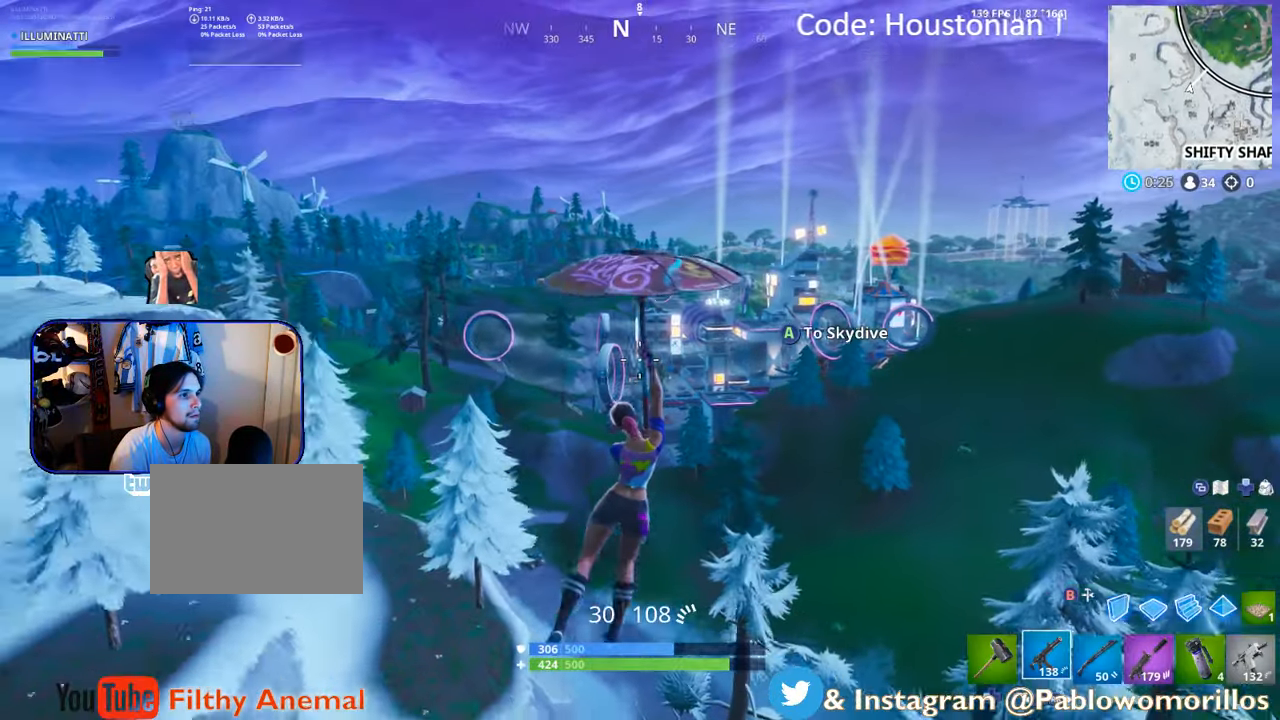
{"buttons": [], "left_stick": "up", "right_stick": "right", "events": [[17, "right_stick", "center"], [467, "right_stick", "right"]]}
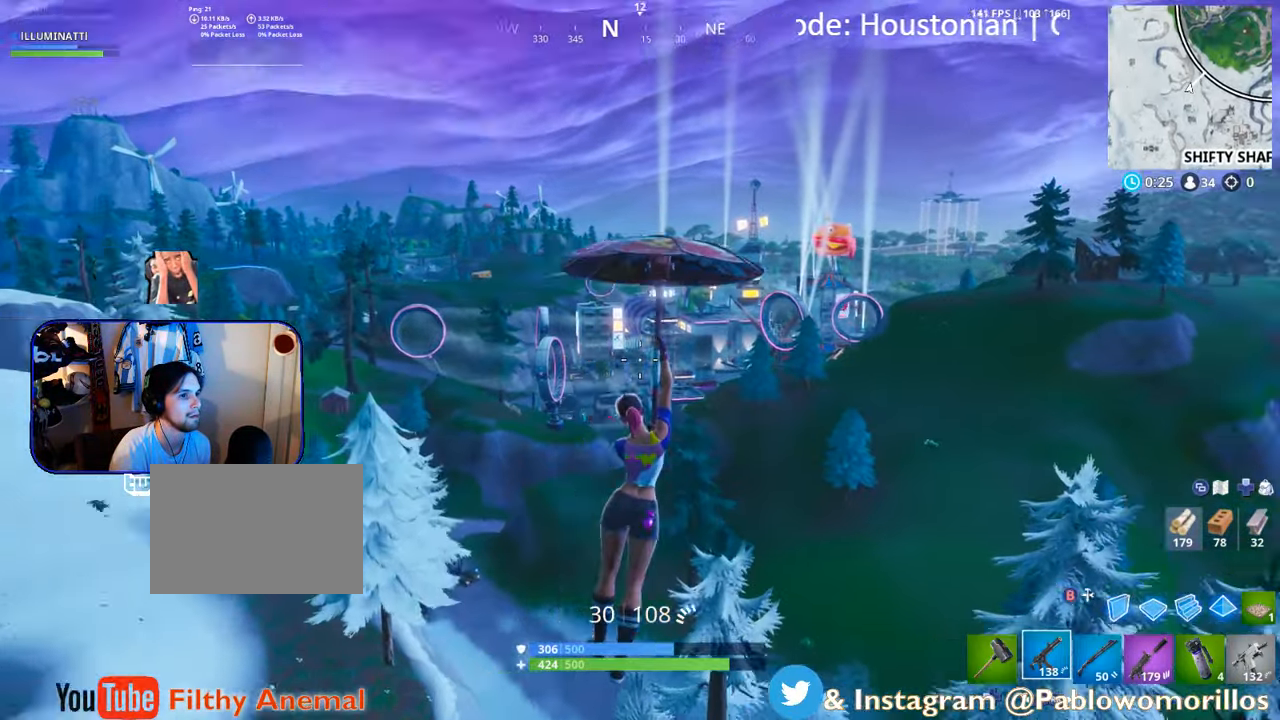
{"buttons": [], "left_stick": "up", "right_stick": "center", "events": [[166, "right_stick", "center"]]}
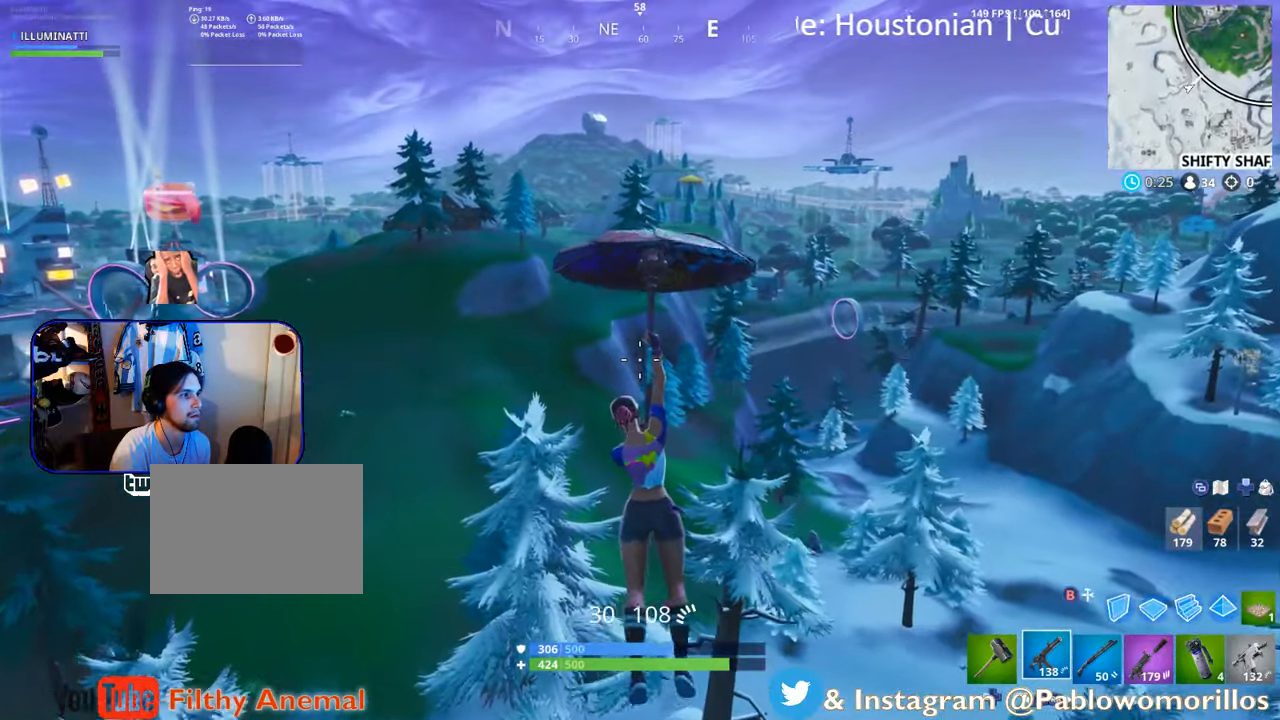
{"buttons": [], "left_stick": "up", "right_stick": "center", "events": [[200, "right_stick", "left"], [366, "right_stick", "center"]]}
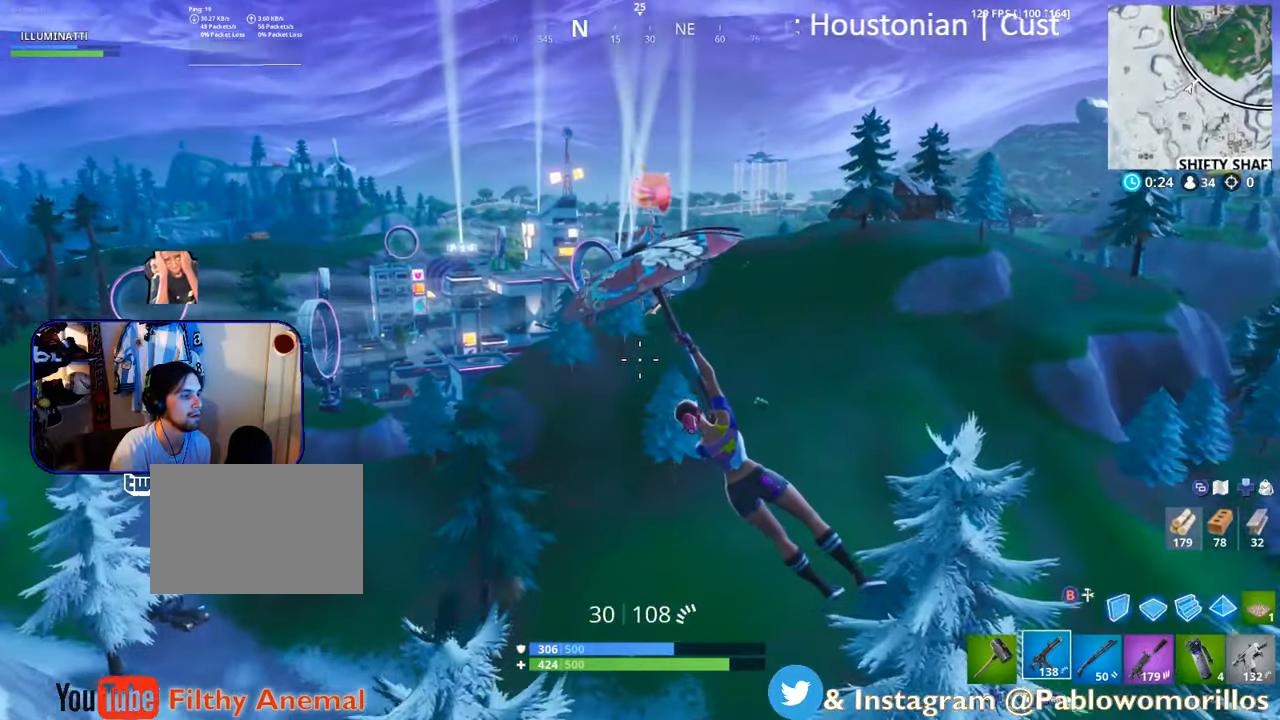
{"buttons": [], "left_stick": "up", "right_stick": "center", "events": []}
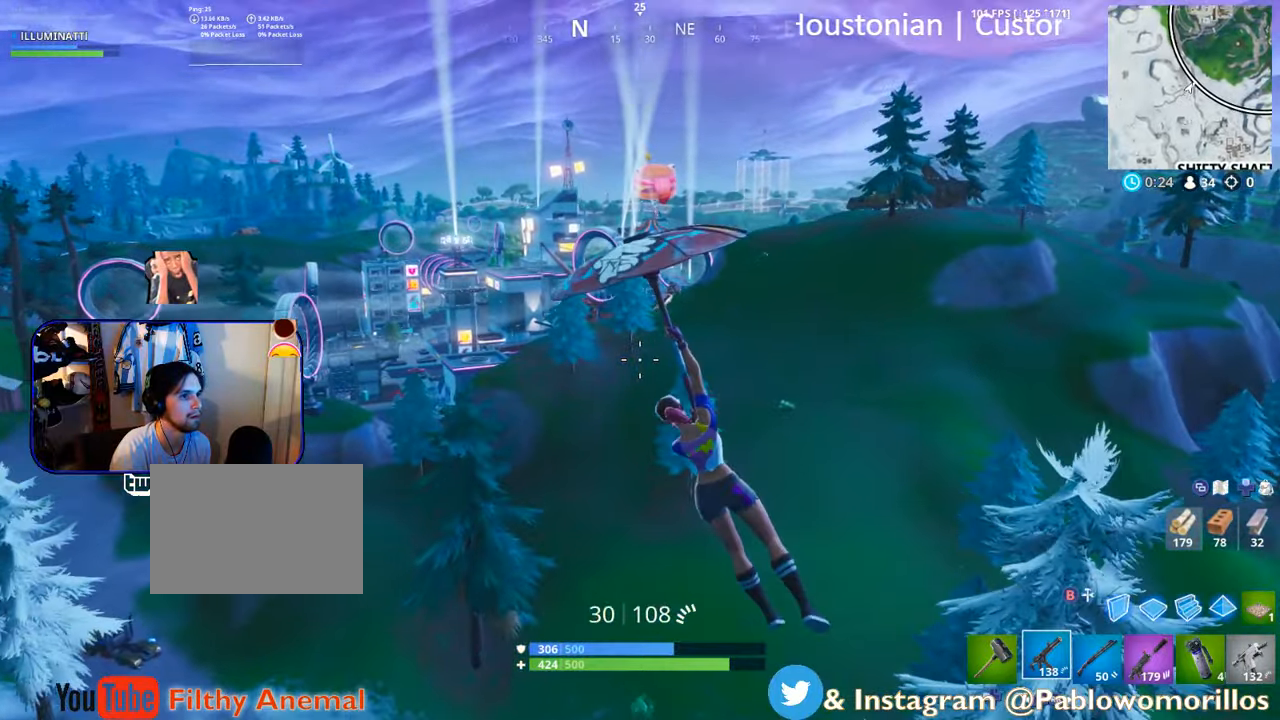
{"buttons": [], "left_stick": "up", "right_stick": "center", "events": []}
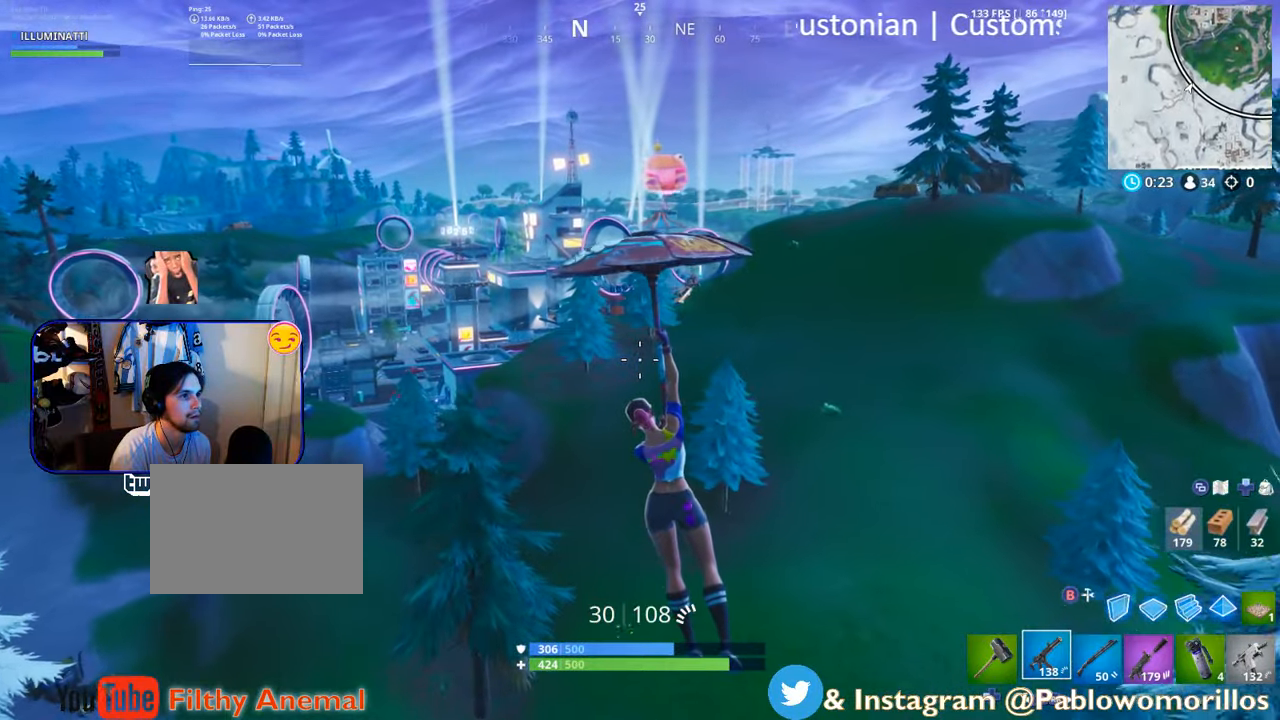
{"buttons": [], "left_stick": "up", "right_stick": "center", "events": []}
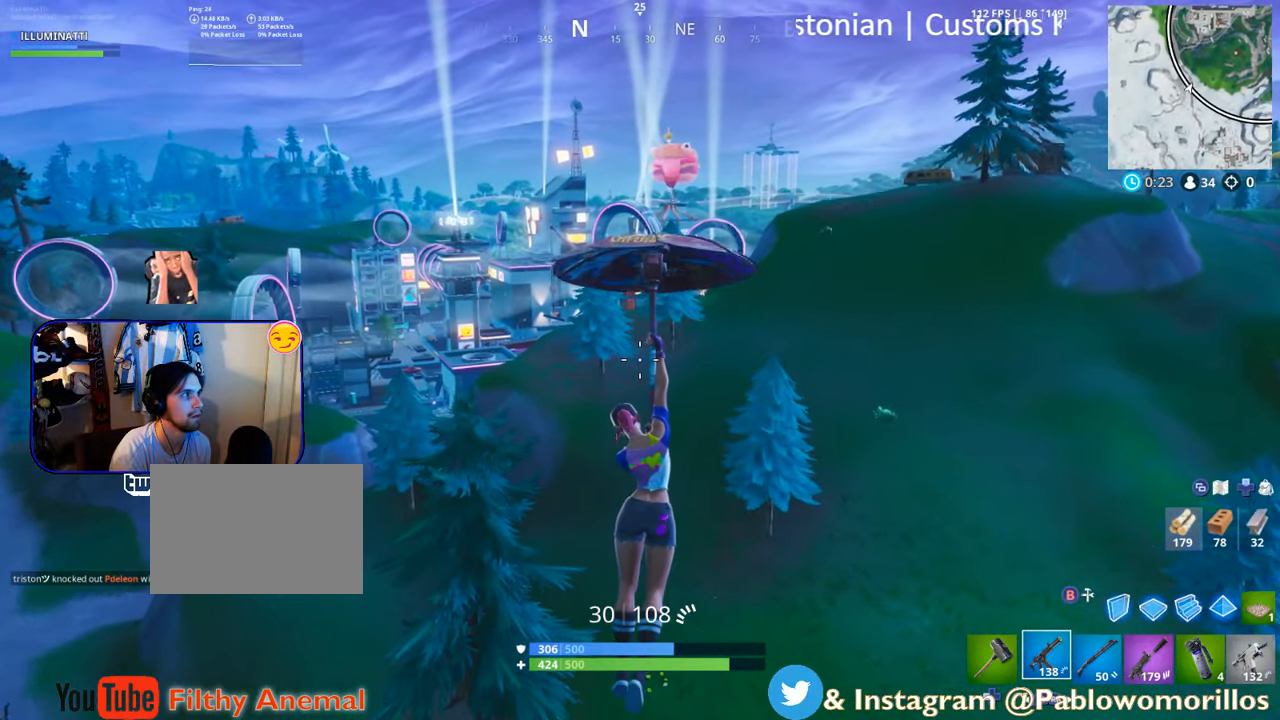
{"buttons": [], "left_stick": "up", "right_stick": "center", "events": []}
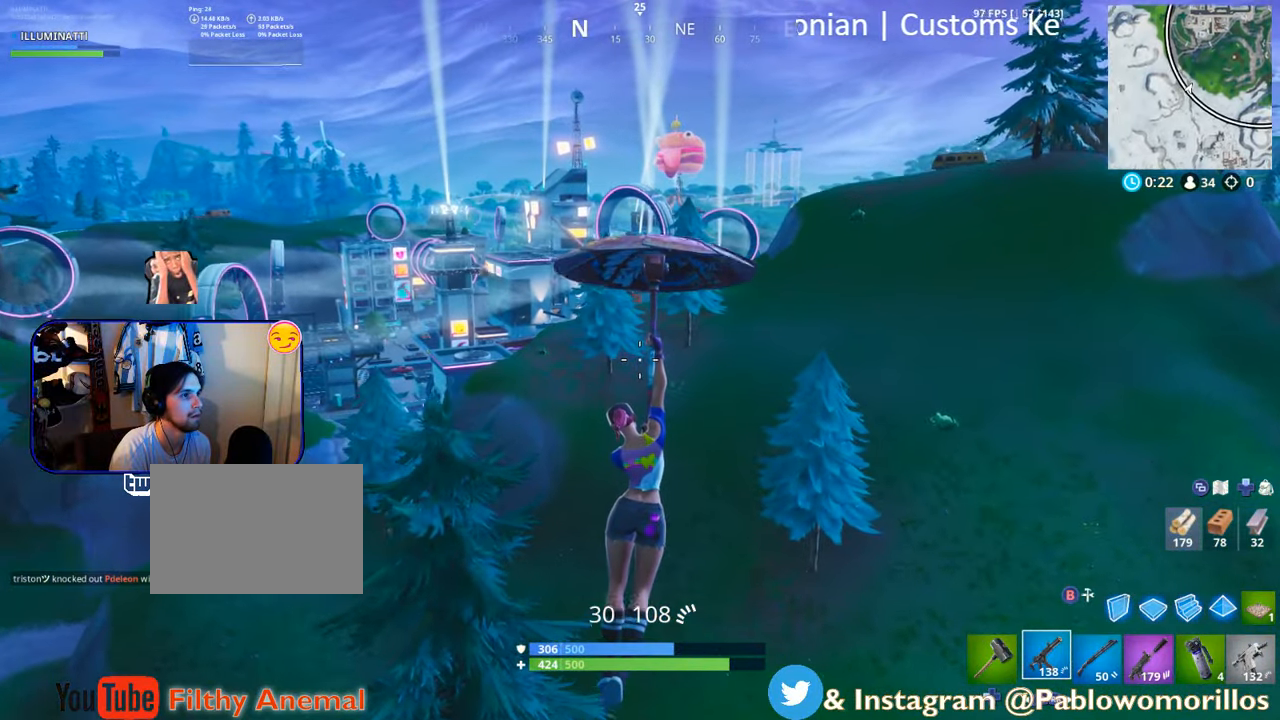
{"buttons": [], "left_stick": "up", "right_stick": "center", "events": []}
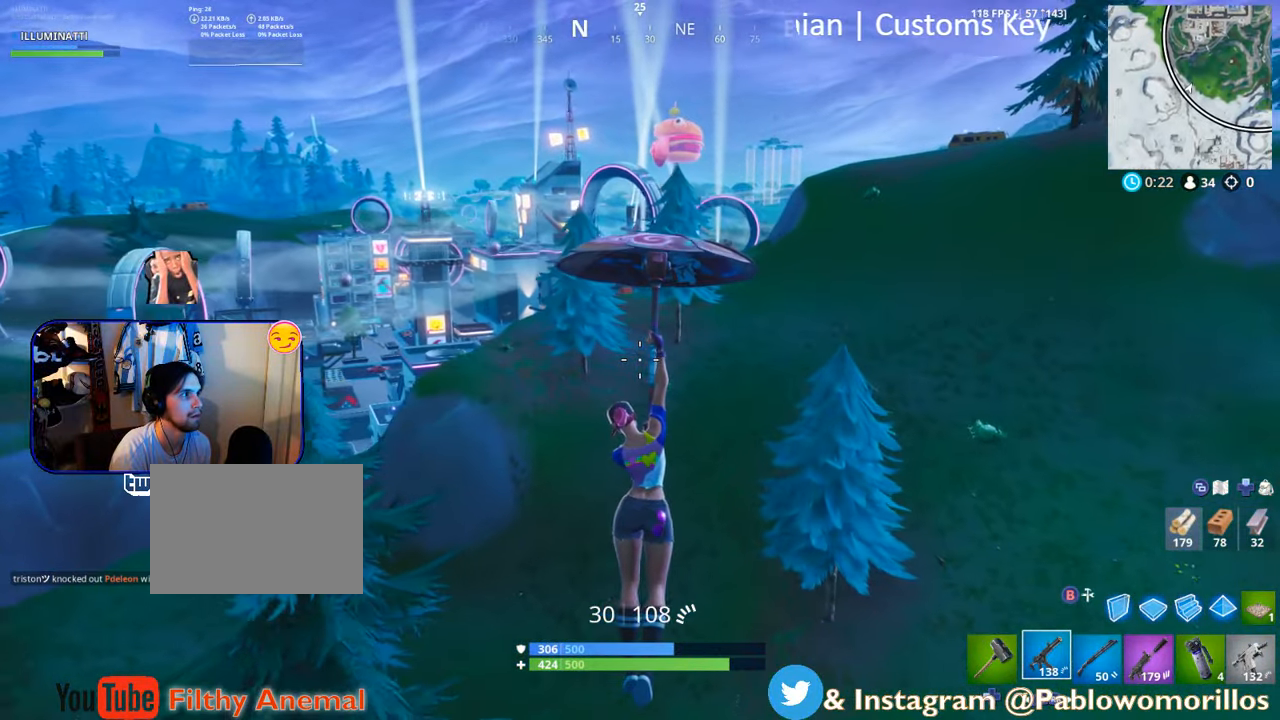
{"buttons": [], "left_stick": "up", "right_stick": "left", "events": [[433, "right_stick", "left"]]}
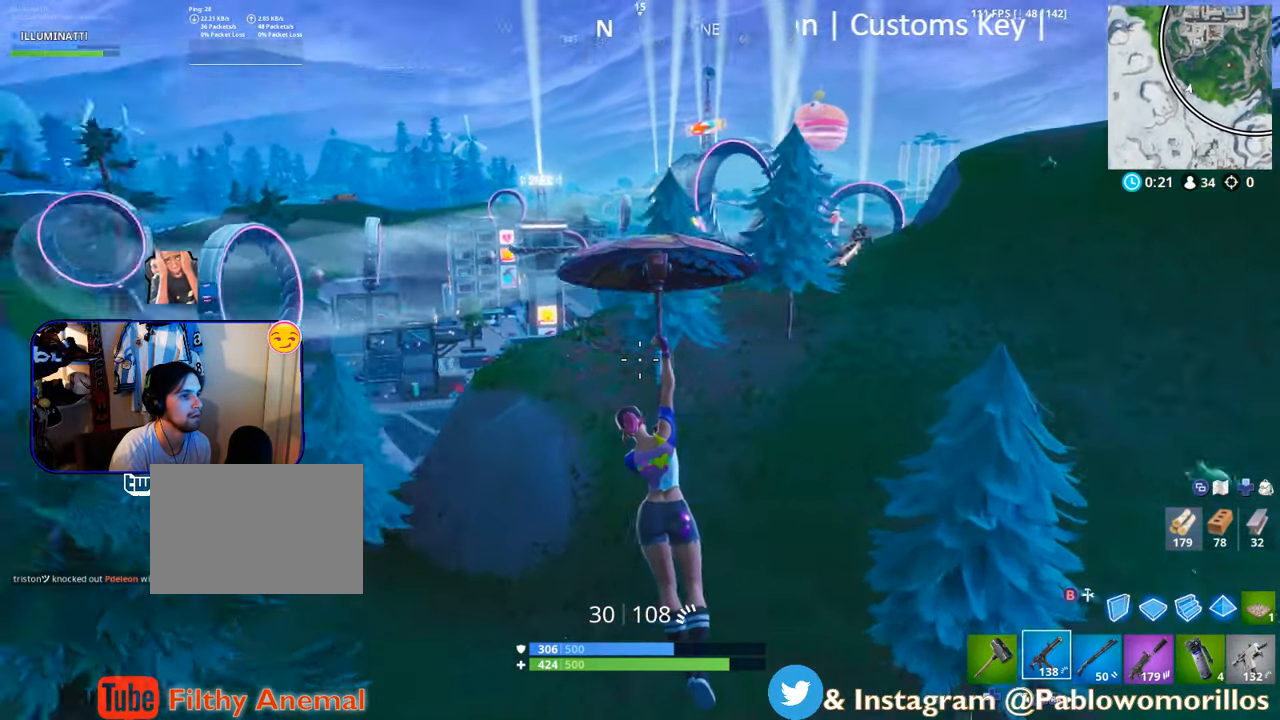
{"buttons": [], "left_stick": "up", "right_stick": "center", "events": [[116, "right_stick", "center"]]}
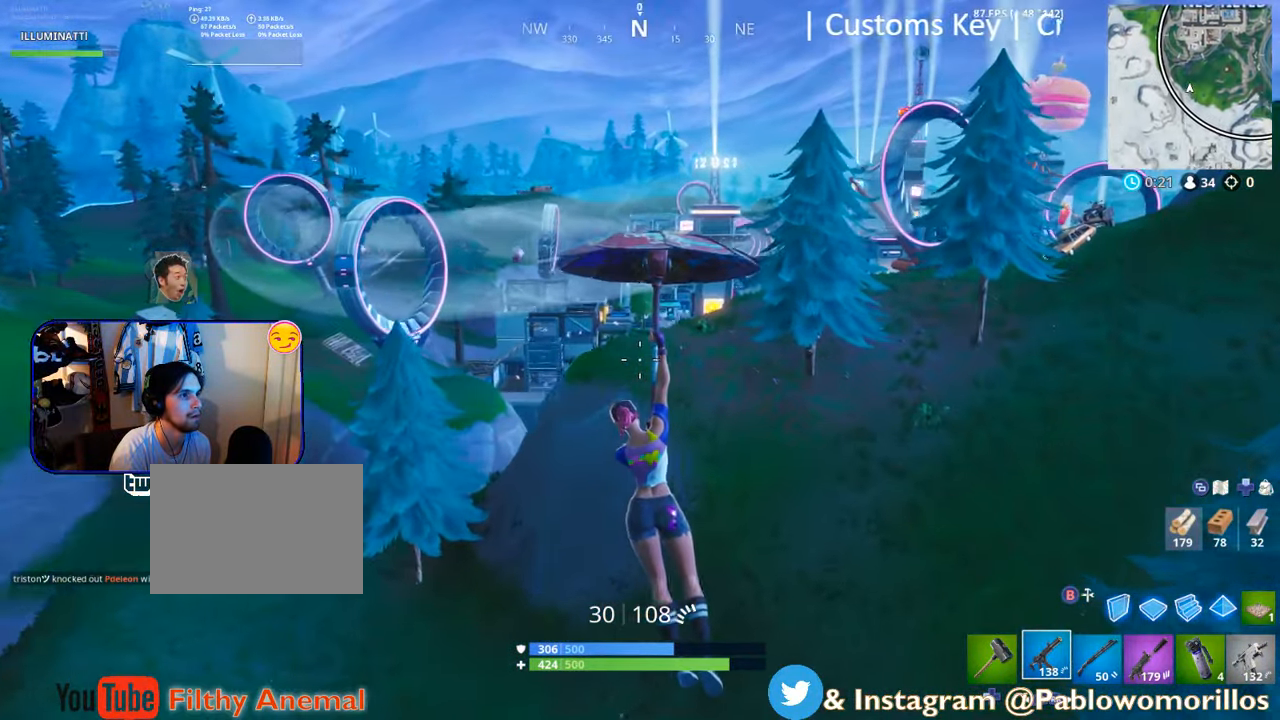
{"buttons": [], "left_stick": "up", "right_stick": "center", "events": []}
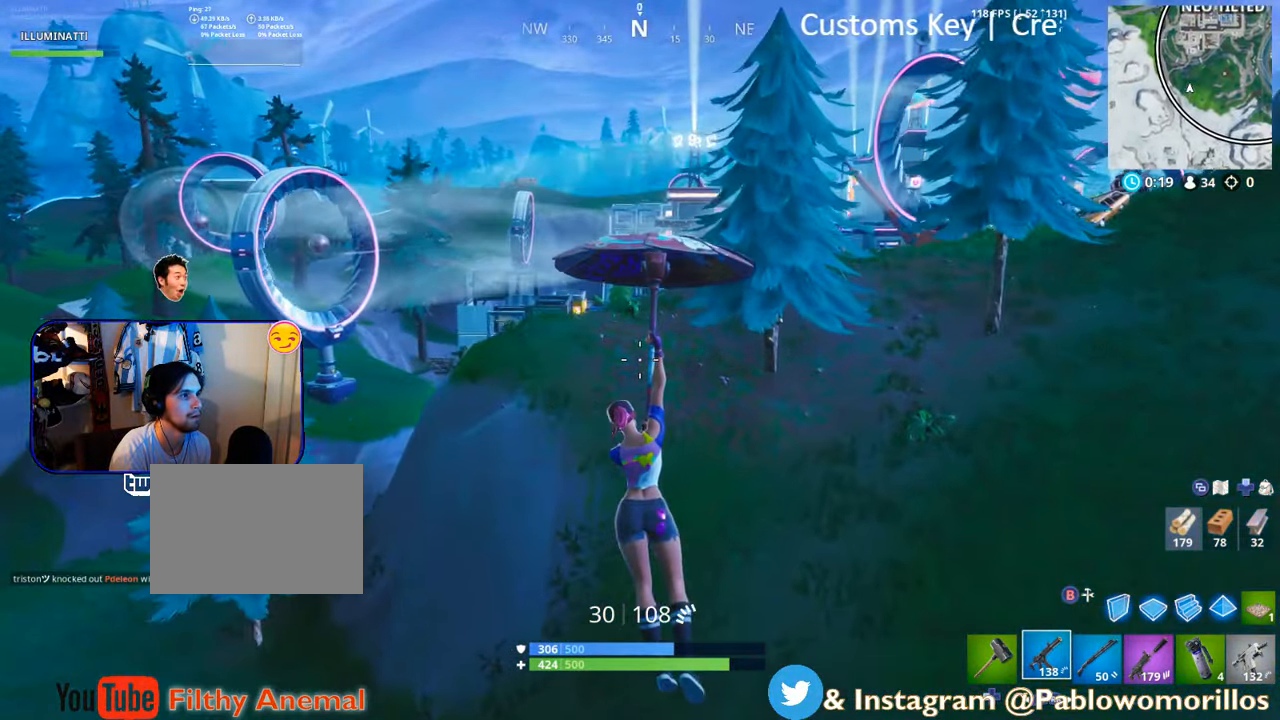
{"buttons": [], "left_stick": "up", "right_stick": "center", "events": []}
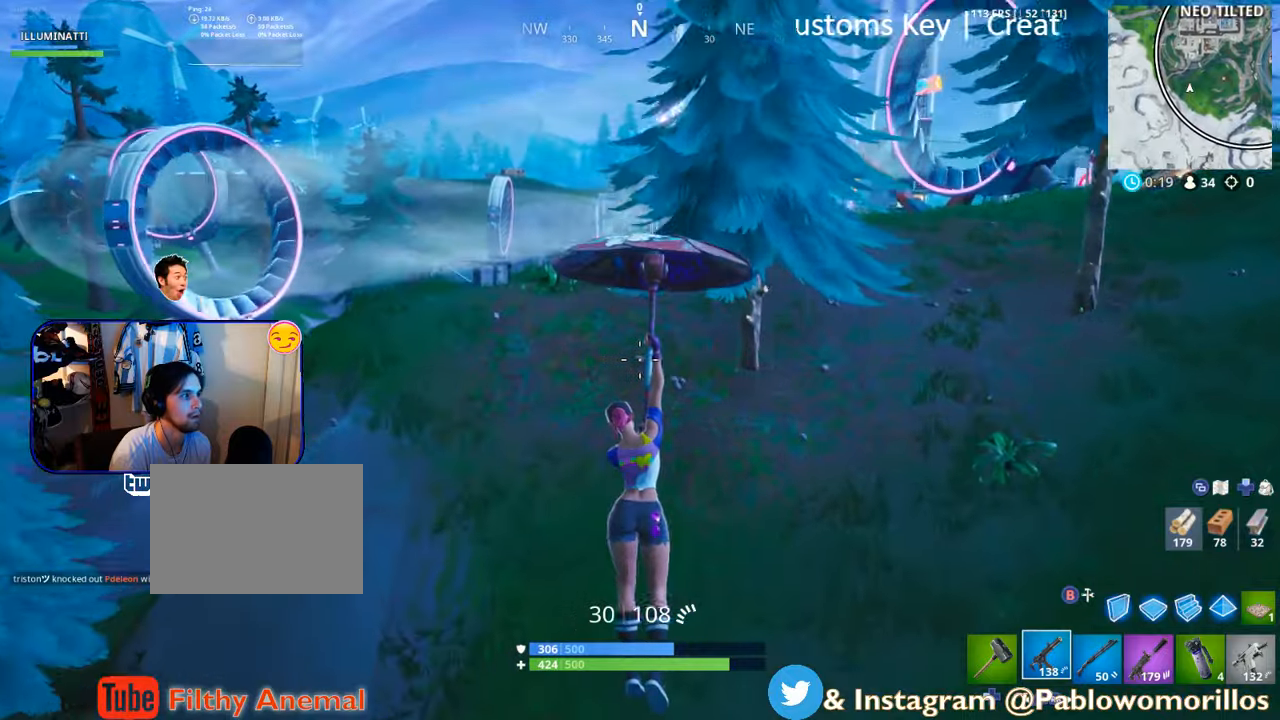
{"buttons": [], "left_stick": "up", "right_stick": "center", "events": [[167, "right_stick", "right"], [300, "right_stick", "center"]]}
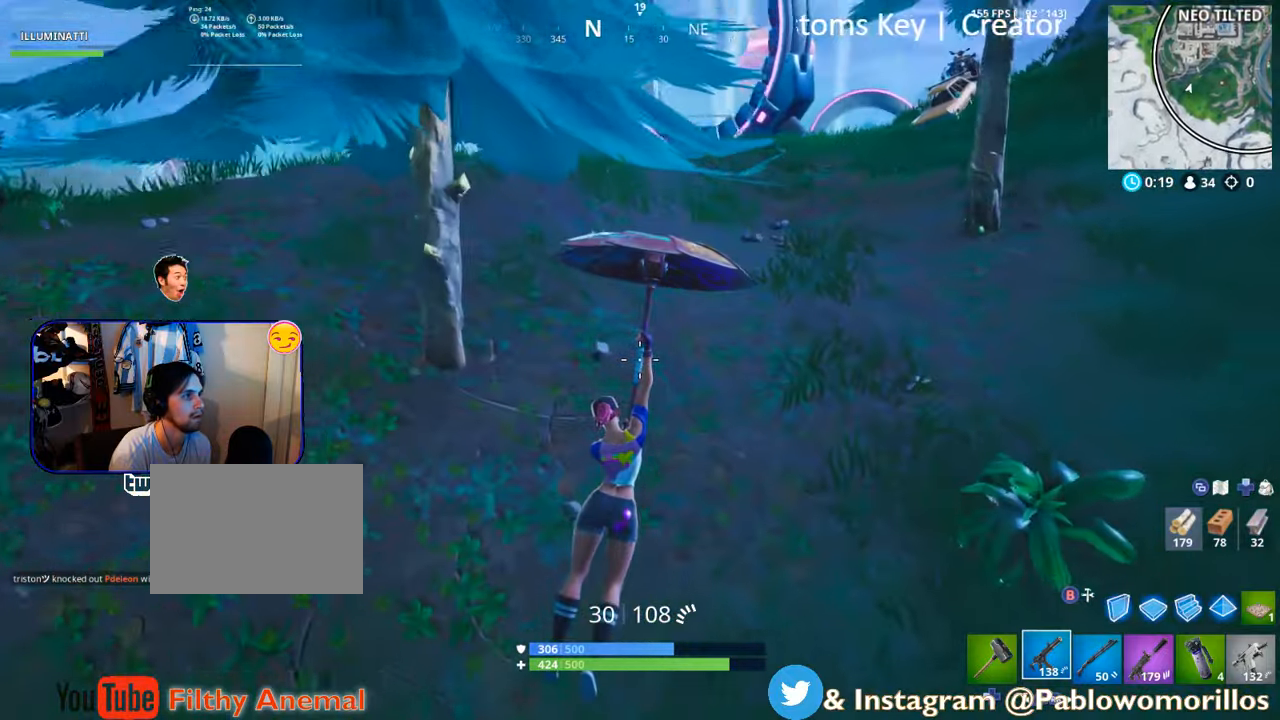
{"buttons": [], "left_stick": "up", "right_stick": "up-right", "events": [[167, "DPAD_LEFT", "down"], [267, "DPAD_LEFT", "up"], [433, "right_stick", "up-right"]]}
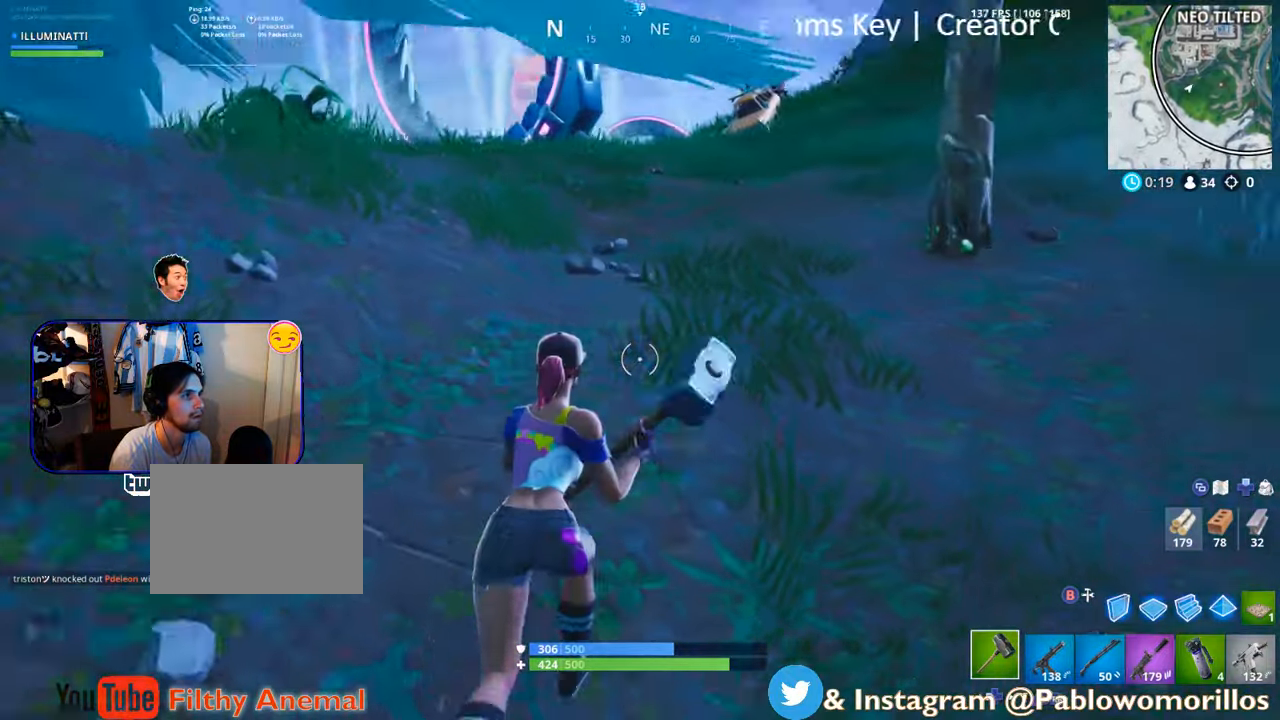
{"buttons": [], "left_stick": "up", "right_stick": "center", "events": [[100, "right_stick", "center"], [300, "right_stick", "up-right"], [400, "right_stick", "center"]]}
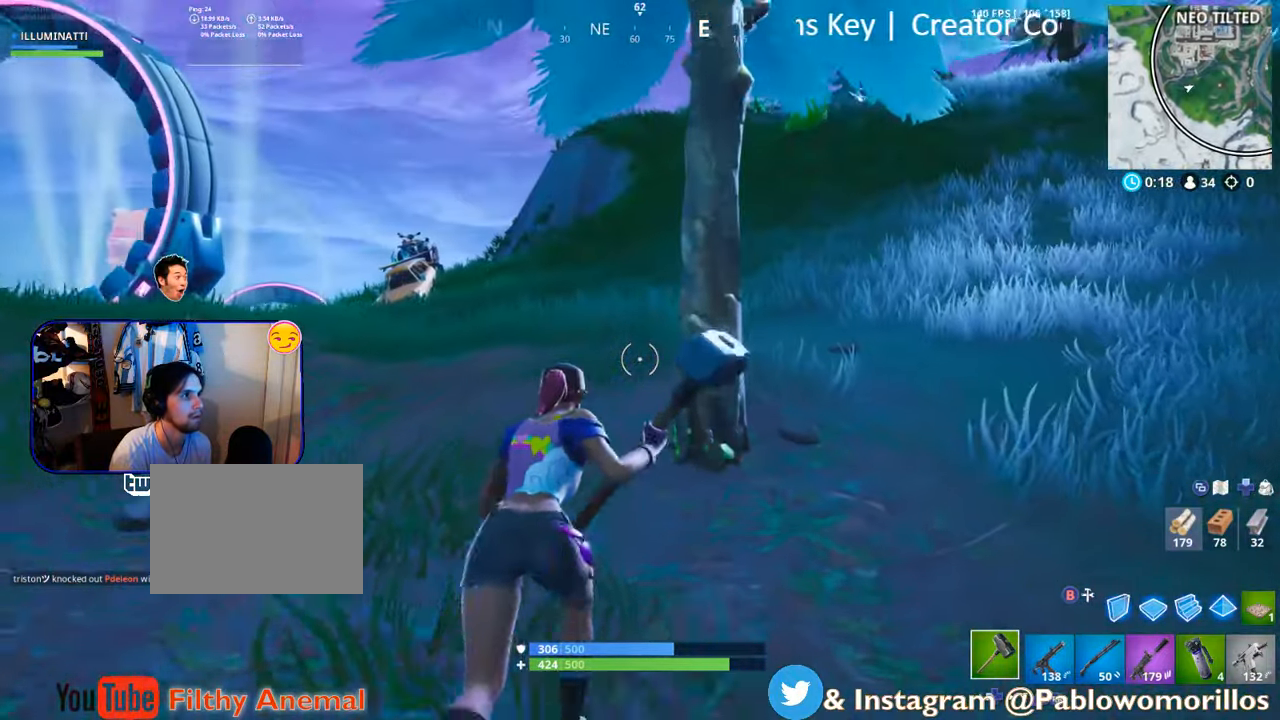
{"buttons": ["R2"], "left_stick": "up", "right_stick": "right", "events": [[367, "right_stick", "right"], [433, "R2", "down"]]}
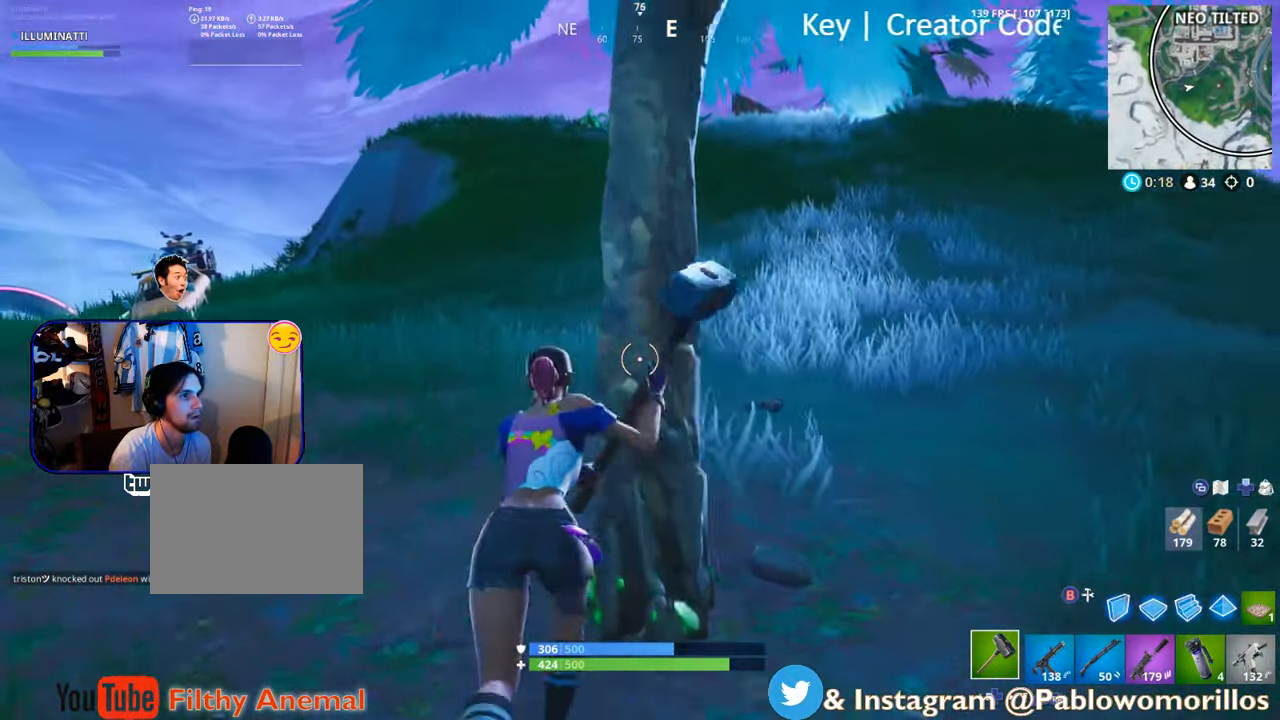
{"buttons": ["R2"], "left_stick": "down-left", "right_stick": "center", "events": [[33, "left_stick", "up-left"], [33, "right_stick", "center"], [200, "right_stick", "right"], [333, "left_stick", "down-left"], [500, "right_stick", "center"]]}
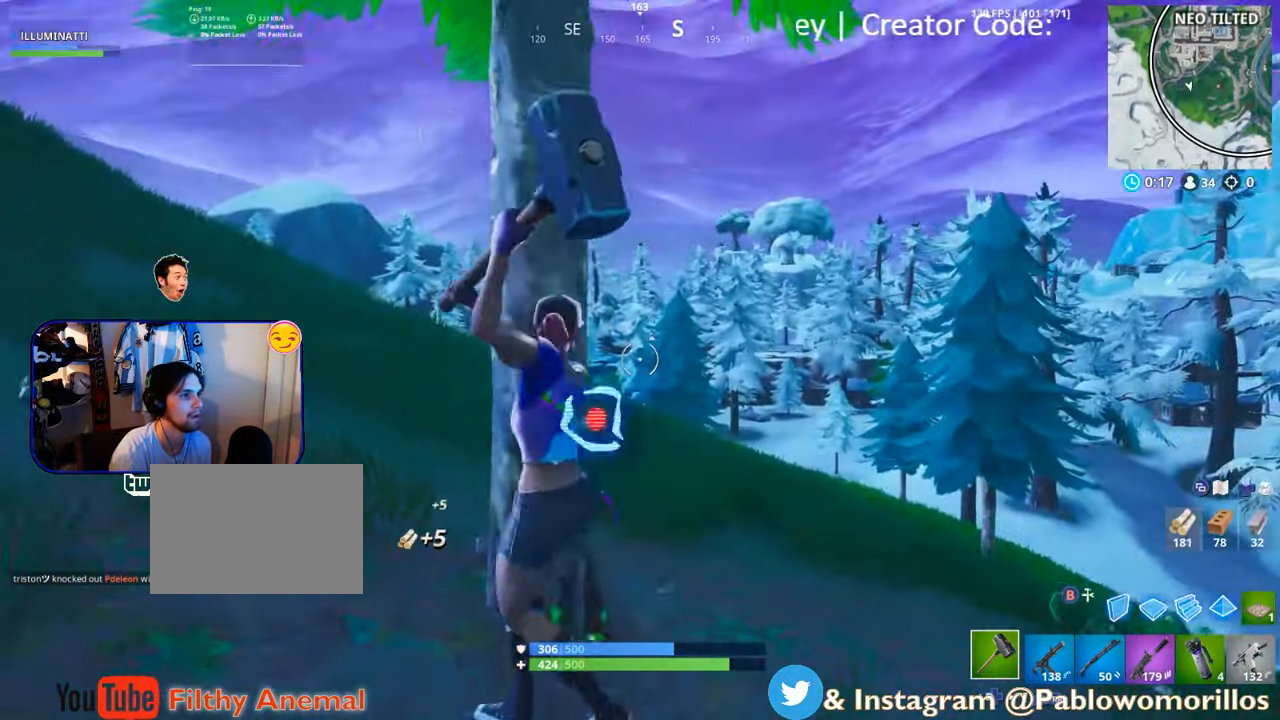
{"buttons": ["R2"], "left_stick": "up", "right_stick": "center", "events": [[167, "left_stick", "up-left"], [267, "left_stick", "up"], [367, "right_stick", "down"], [500, "right_stick", "center"]]}
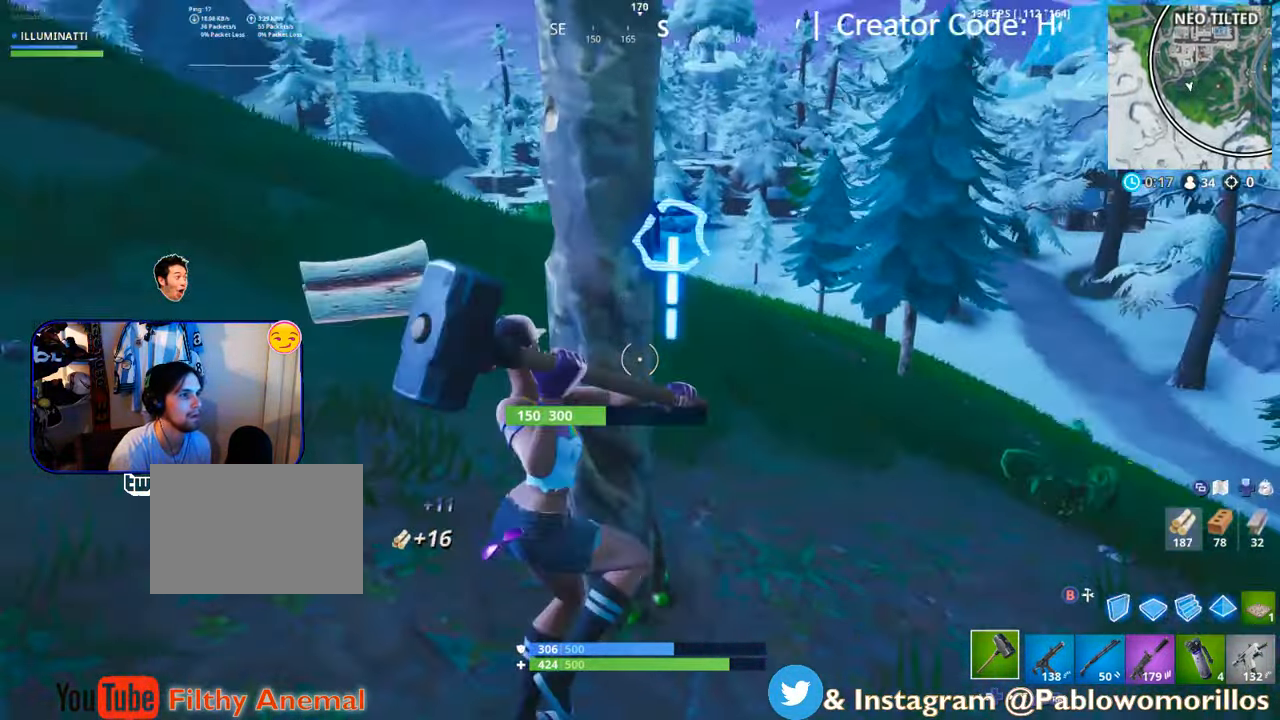
{"buttons": ["R2"], "left_stick": "down", "right_stick": "down-right", "events": [[133, "right_stick", "up-right"], [267, "left_stick", "down-left"], [267, "right_stick", "center"], [367, "left_stick", "down"], [467, "right_stick", "down-right"]]}
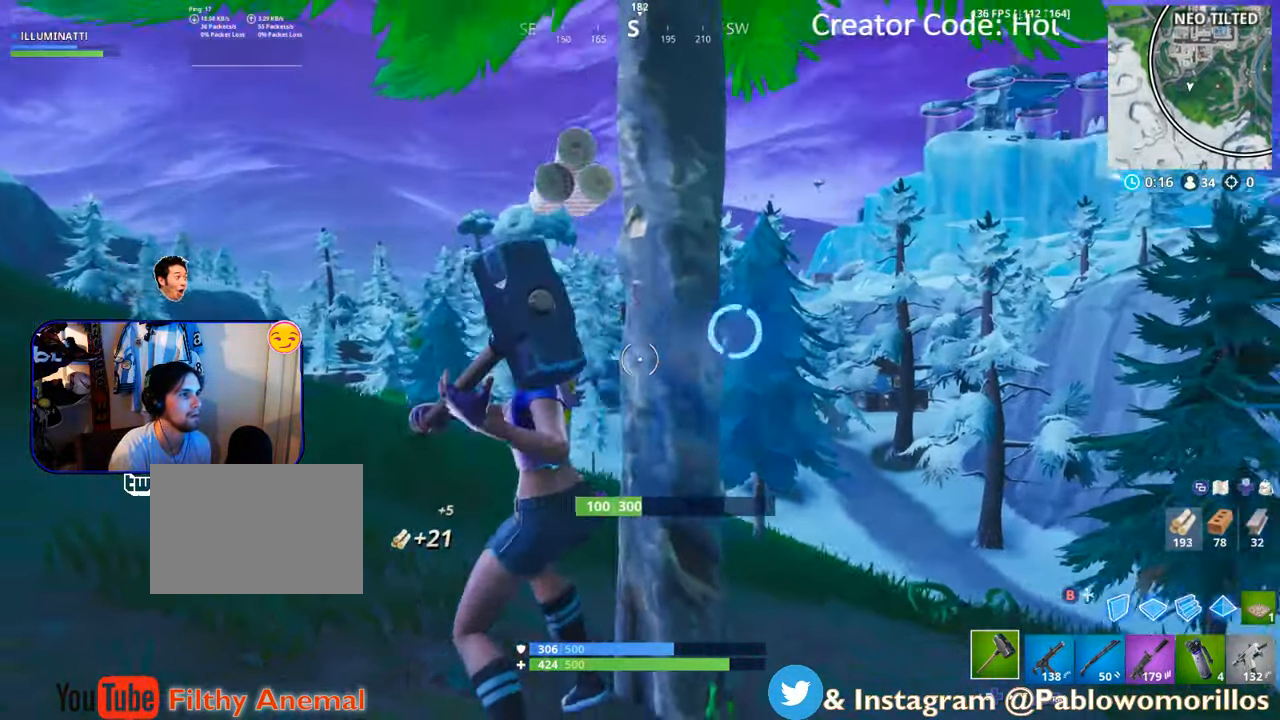
{"buttons": [], "left_stick": "left", "right_stick": "left", "events": [[100, "right_stick", "center"], [350, "right_stick", "left"], [400, "left_stick", "left"], [467, "R2", "up"]]}
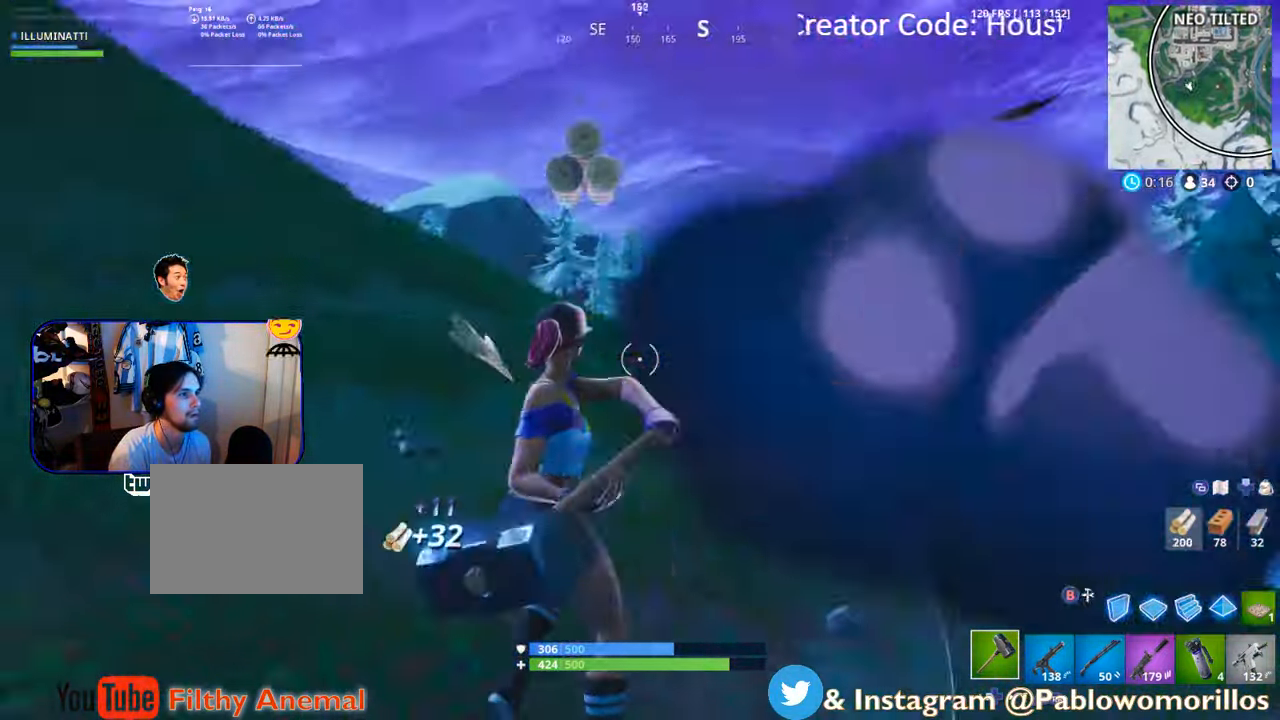
{"buttons": [], "left_stick": "up-left", "right_stick": "left", "events": [[67, "left_stick", "up-left"], [83, "R1", "down"], [283, "R1", "up"], [283, "right_stick", "center"], [500, "right_stick", "left"]]}
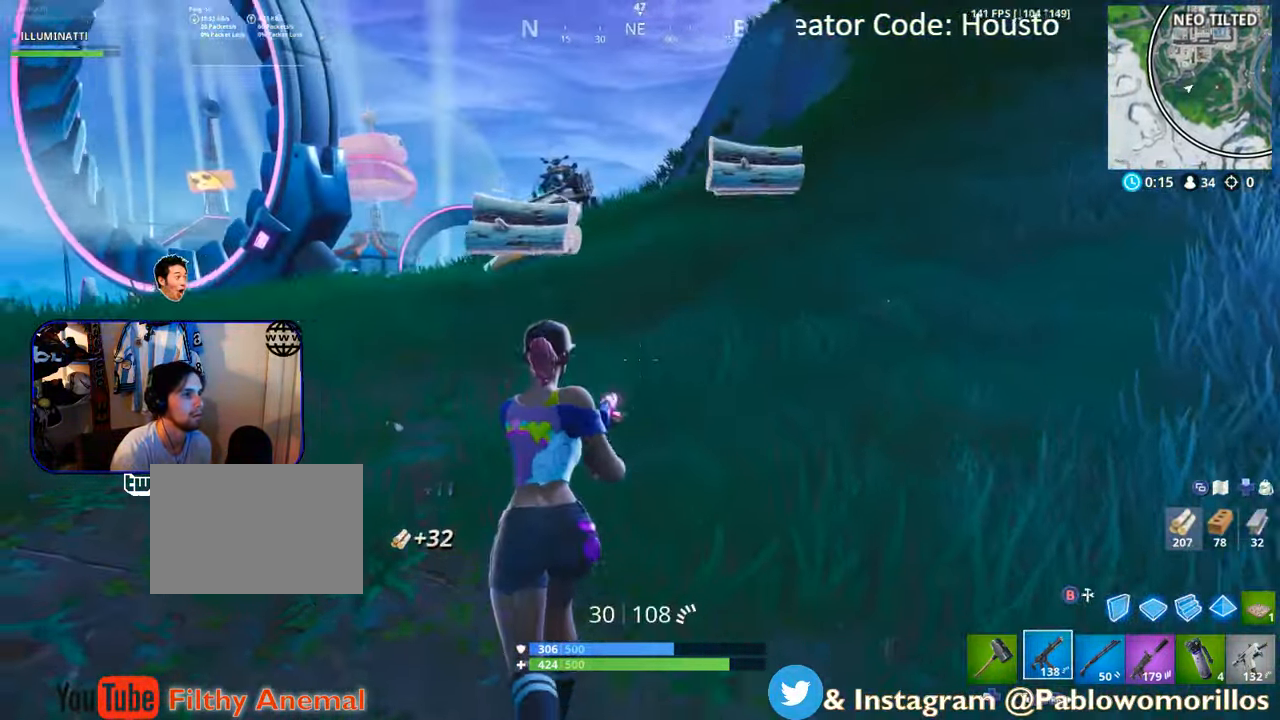
{"buttons": [], "left_stick": "up", "right_stick": "center", "events": [[133, "left_stick", "up"], [133, "right_stick", "center"], [350, "right_stick", "down-right"], [484, "right_stick", "center"]]}
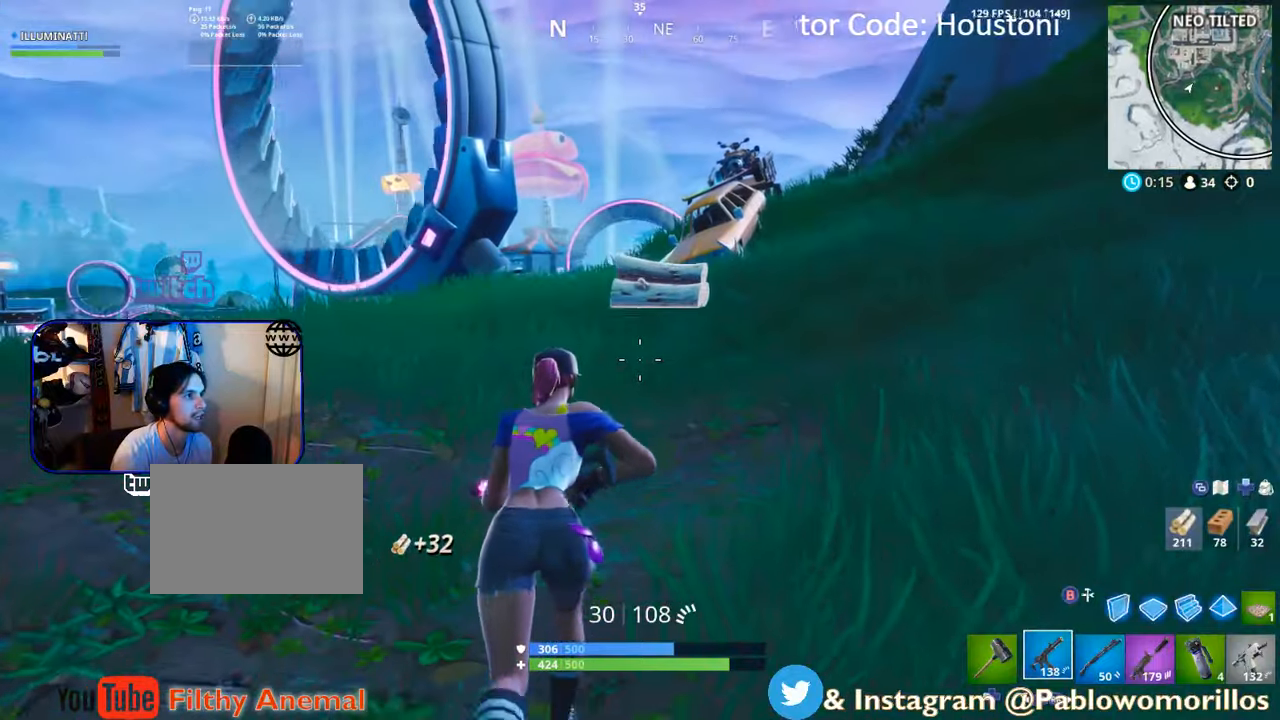
{"buttons": [], "left_stick": "up", "right_stick": "center", "events": []}
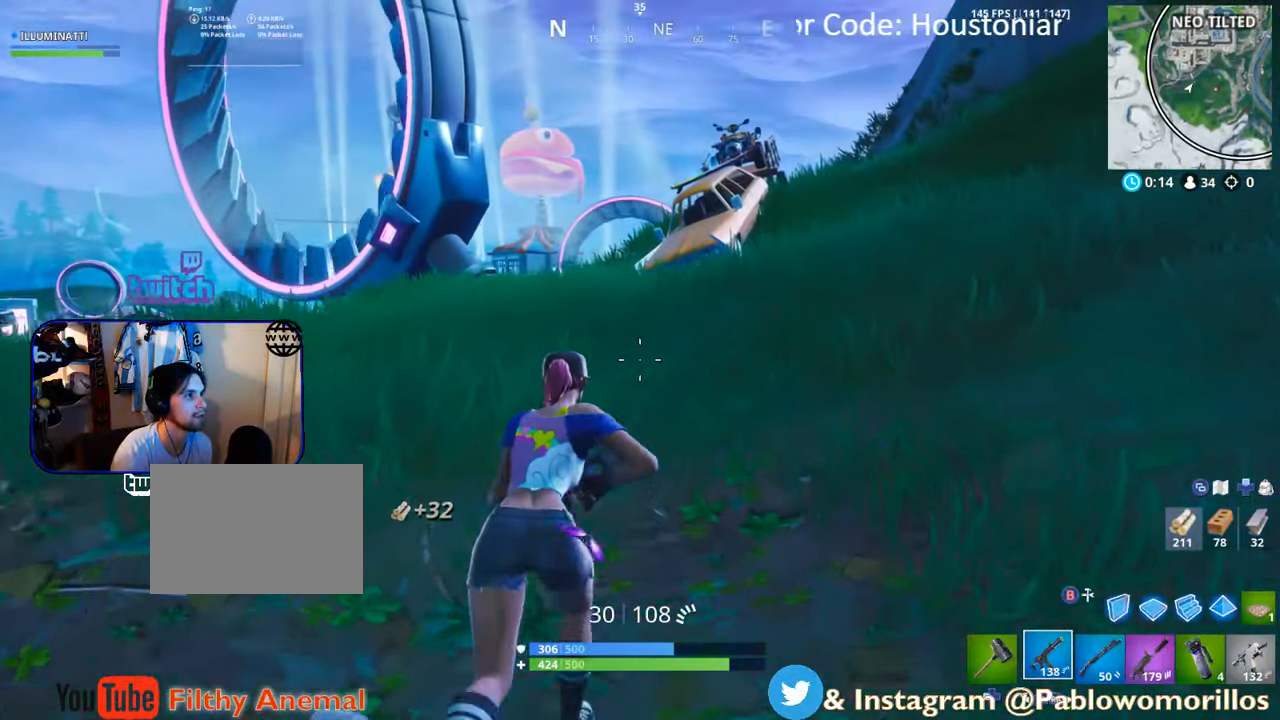
{"buttons": [], "left_stick": "up", "right_stick": "center", "events": [[34, "R1", "down"], [200, "R1", "up"]]}
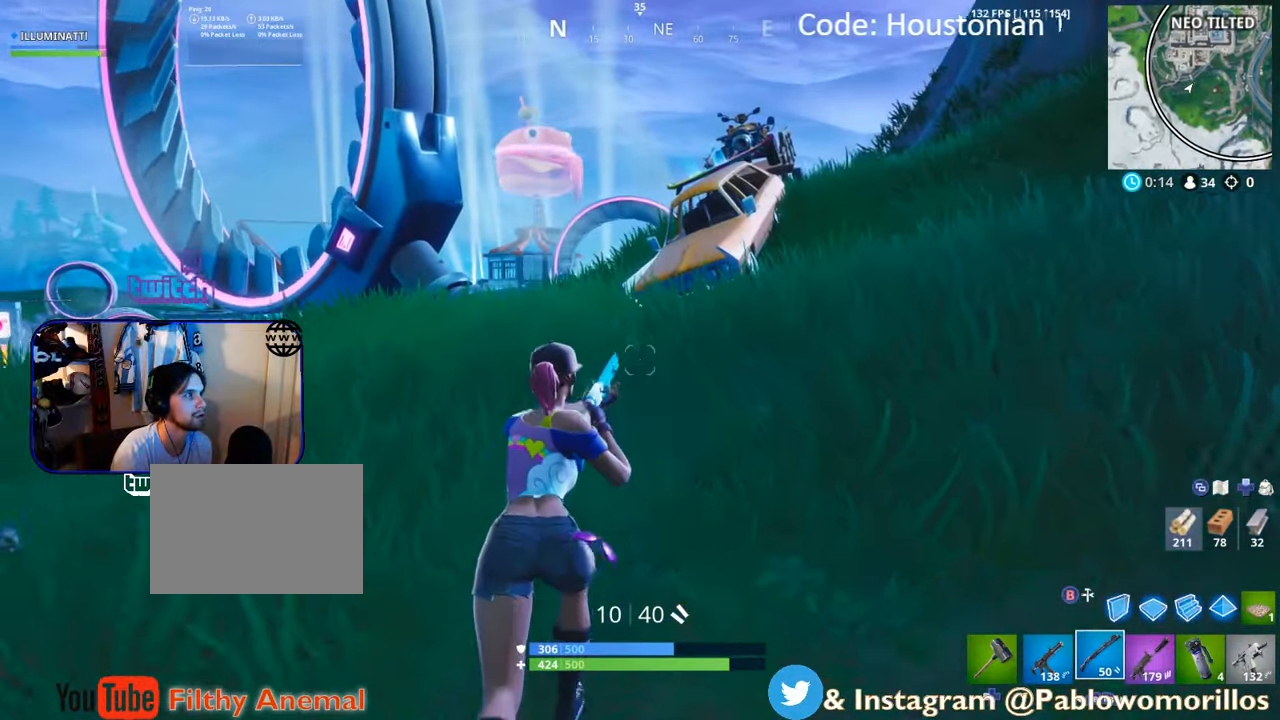
{"buttons": [], "left_stick": "up", "right_stick": "right", "events": [[200, "right_stick", "right"], [367, "right_stick", "center"], [467, "right_stick", "right"]]}
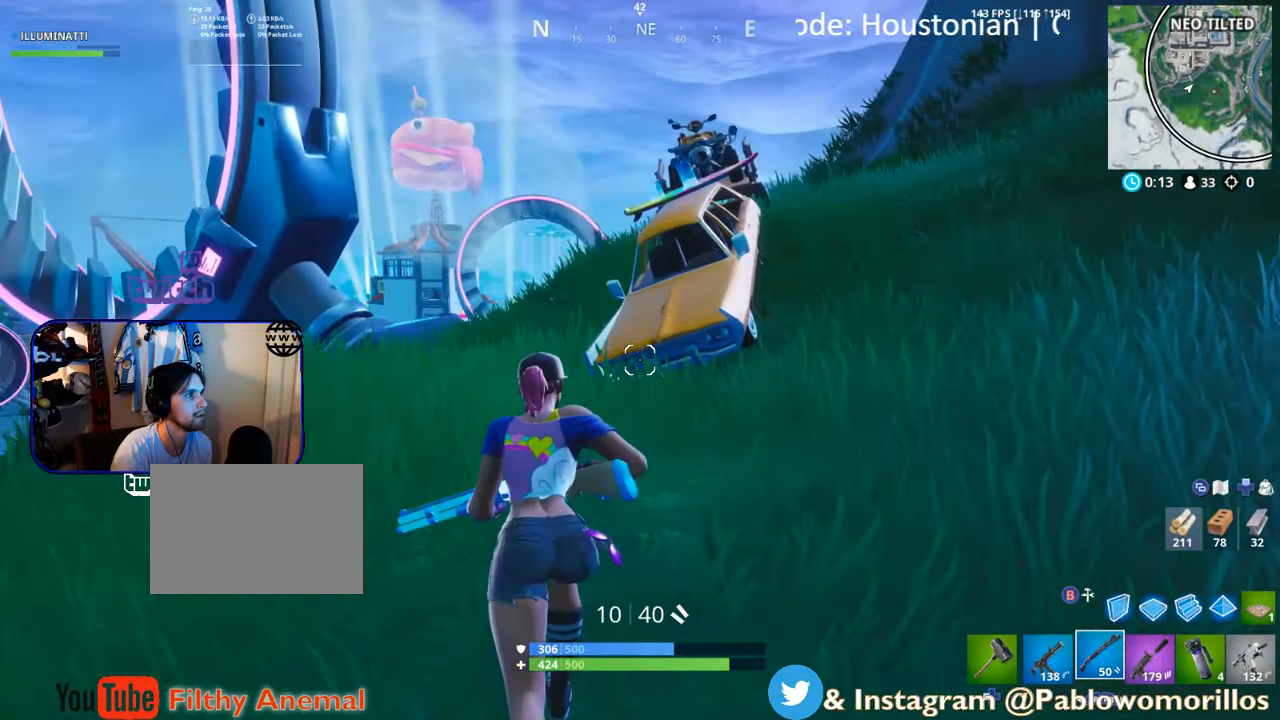
{"buttons": [], "left_stick": "up-left", "right_stick": "center", "events": [[100, "right_stick", "center"], [134, "left_stick", "up-left"]]}
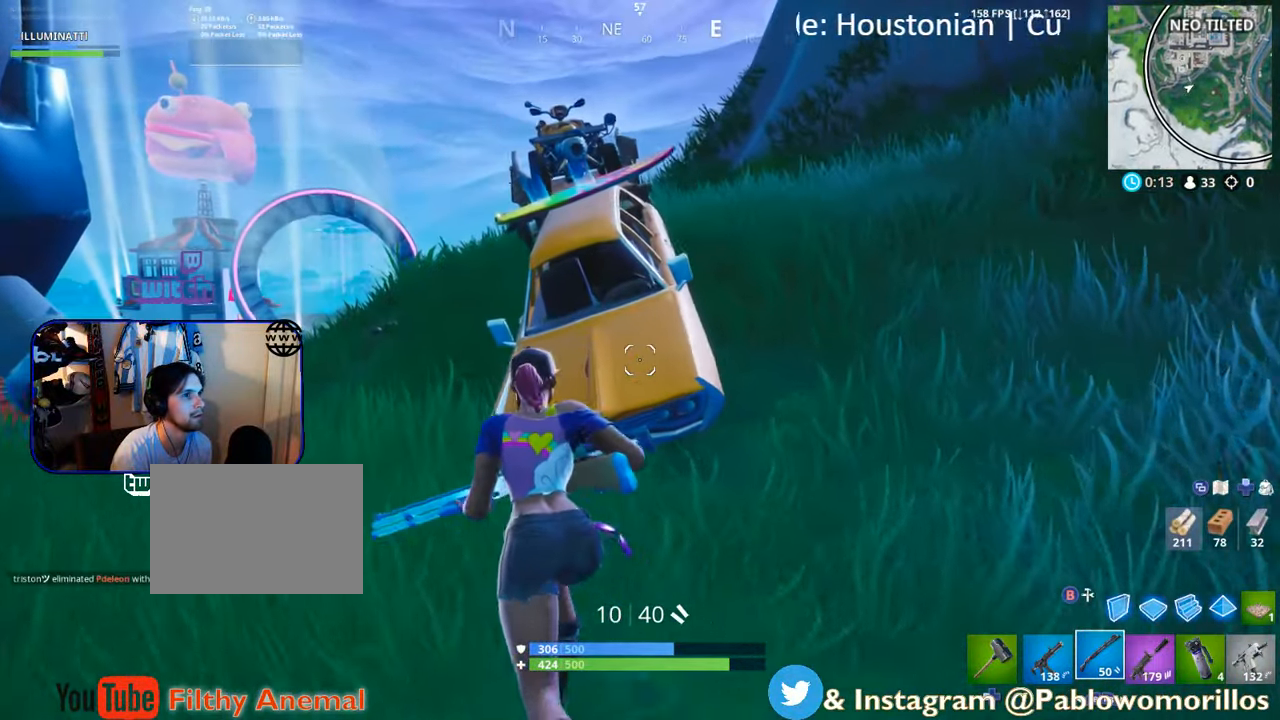
{"buttons": [], "left_stick": "up-left", "right_stick": "center", "events": [[267, "A", "down"], [400, "A", "up"]]}